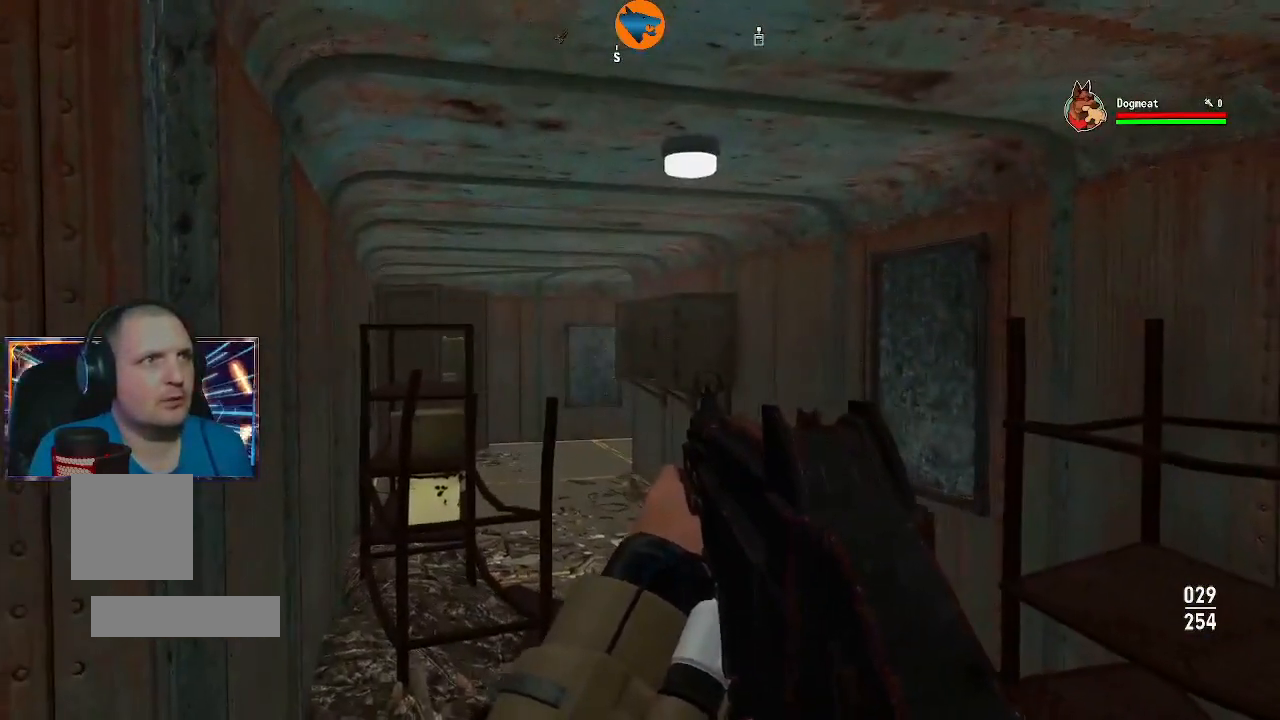
Gameplay with a controller (Xbox layout); each line is a JSON object with the inputs held at the frame after it. "events" lists button and stick changes between this image and that frame as [ms after this image, input, new state], when the widget could be followed in between.
{"buttons": [], "left_stick": "up", "right_stick": "center", "events": [[200, "left_stick", "up"]]}
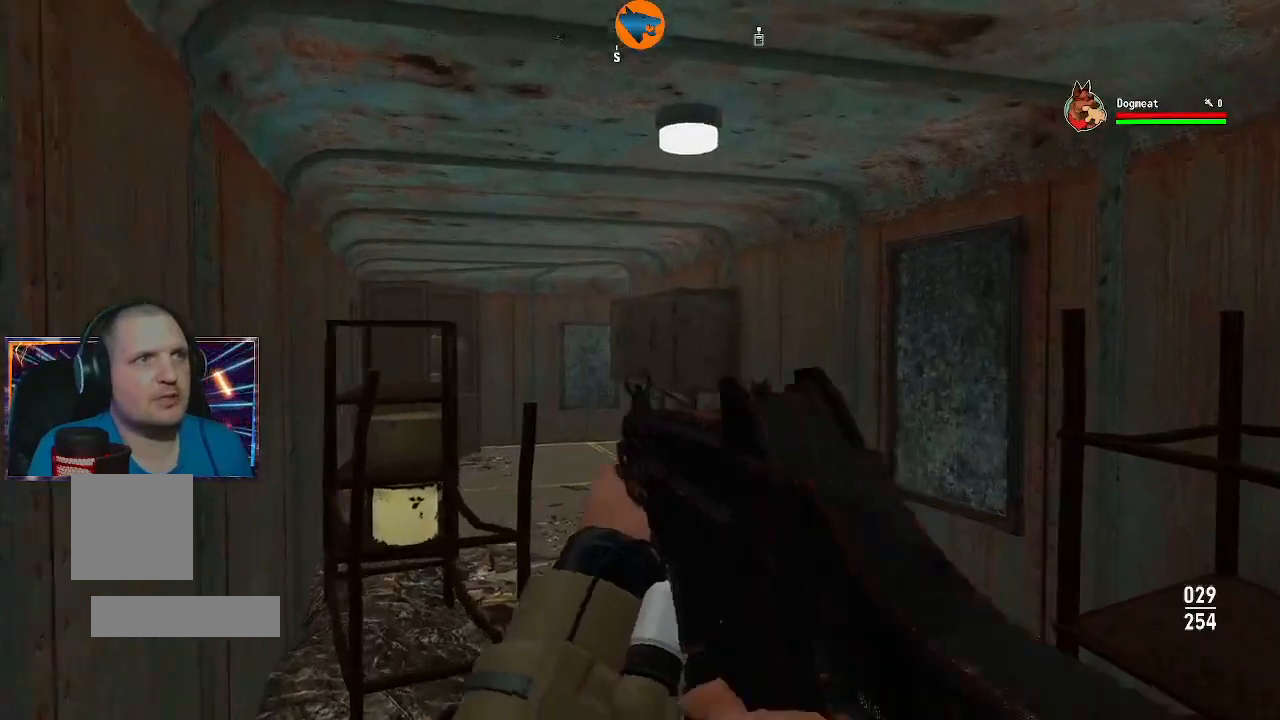
{"buttons": [], "left_stick": "up", "right_stick": "center", "events": []}
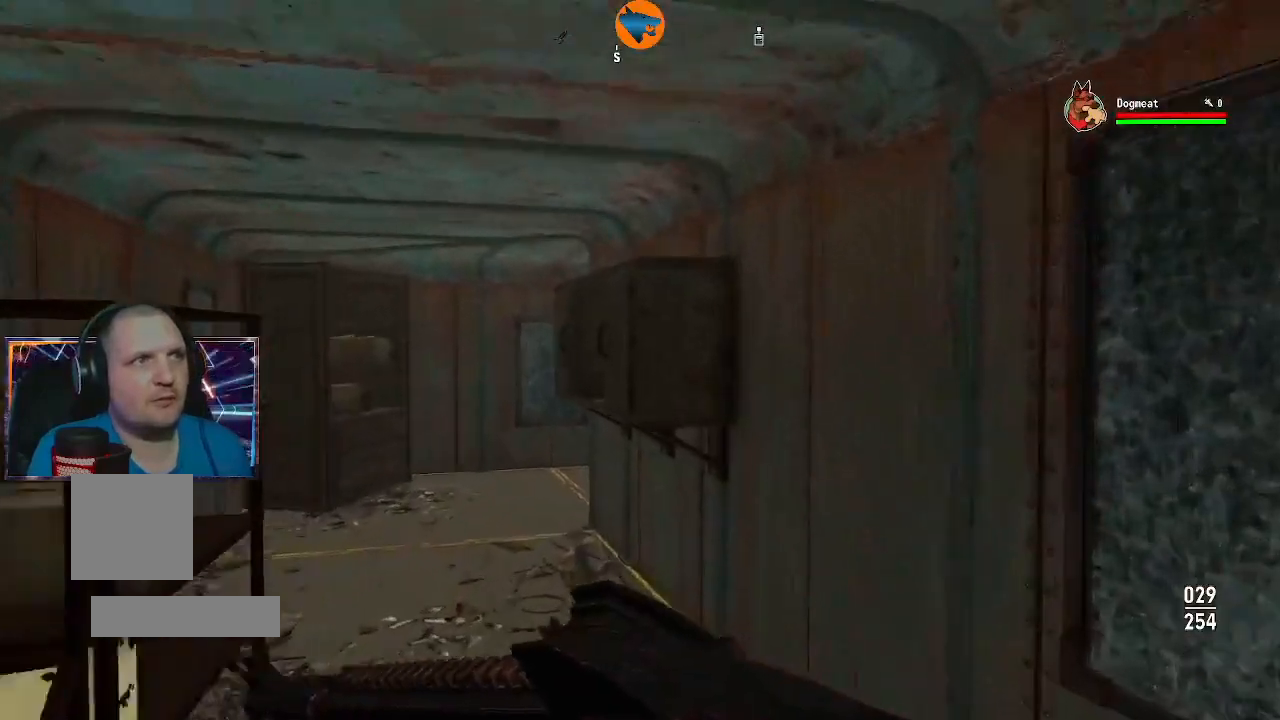
{"buttons": [], "left_stick": "center", "right_stick": "center", "events": [[333, "left_stick", "center"]]}
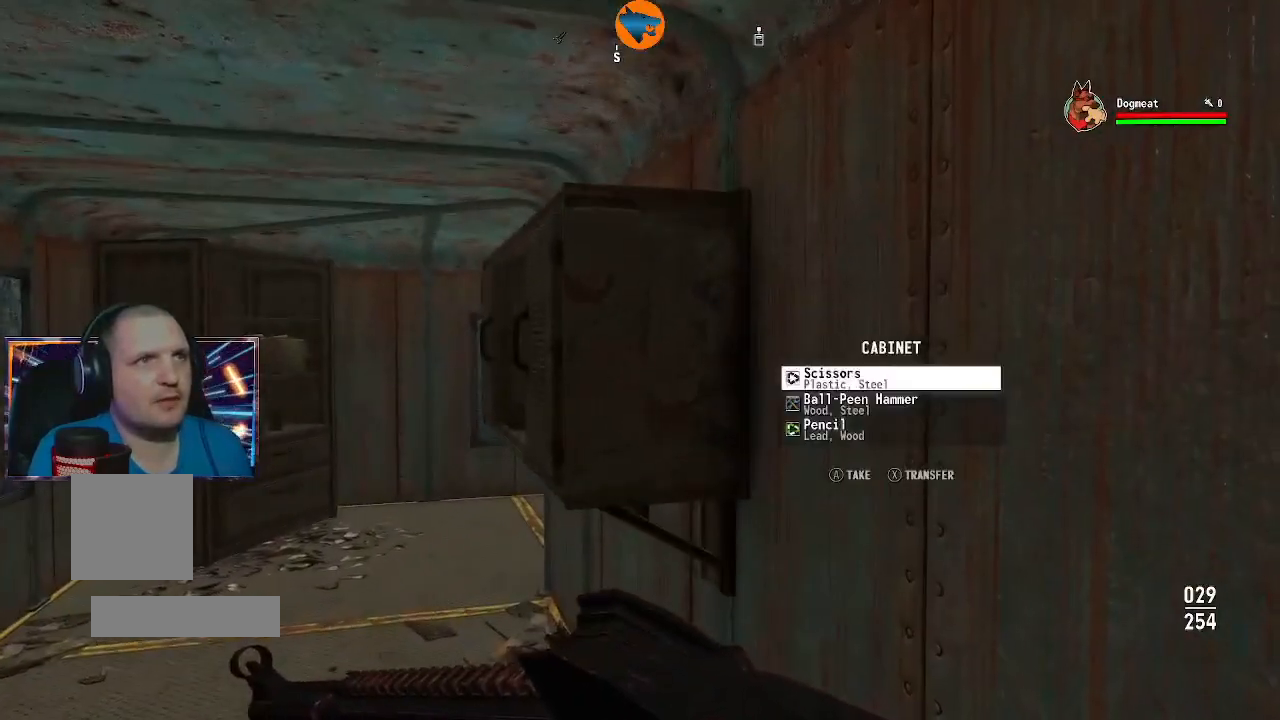
{"buttons": ["A"], "left_stick": "center", "right_stick": "center", "events": [[100, "A", "down"], [200, "A", "up"], [267, "A", "down"], [367, "A", "up"], [433, "A", "down"]]}
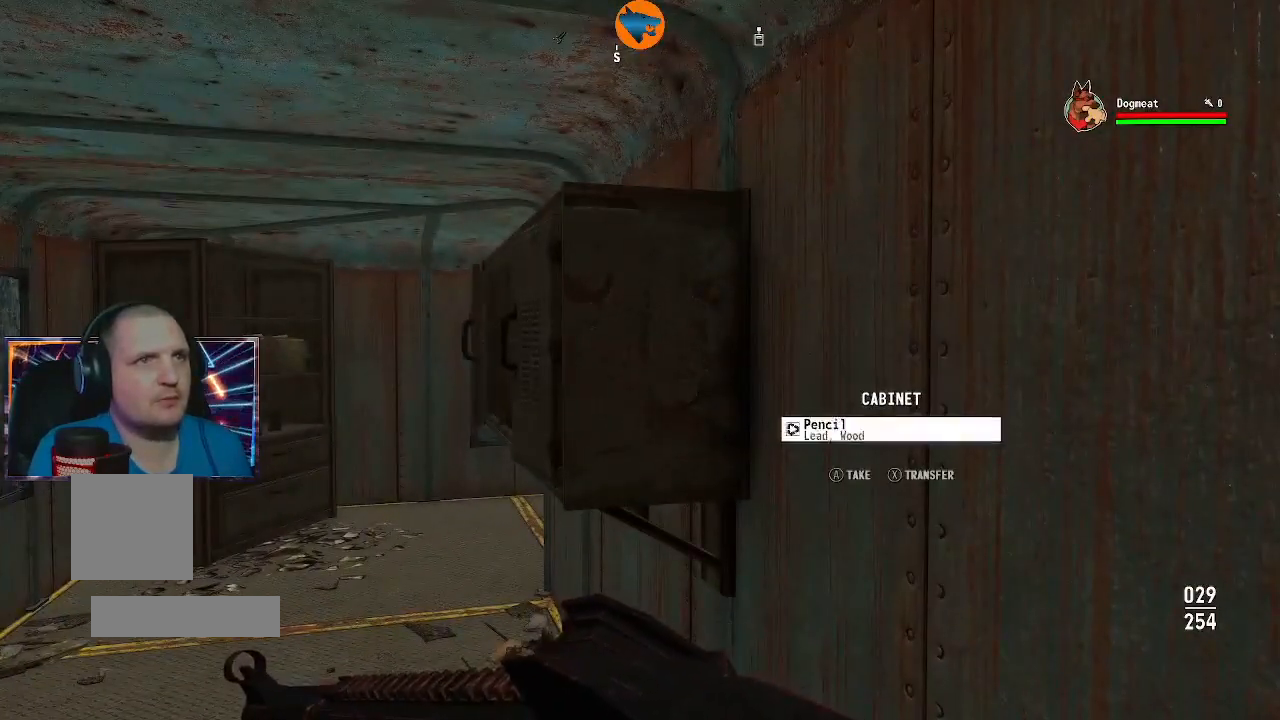
{"buttons": [], "left_stick": "center", "right_stick": "down-left", "events": [[33, "A", "up"], [233, "right_stick", "down-left"]]}
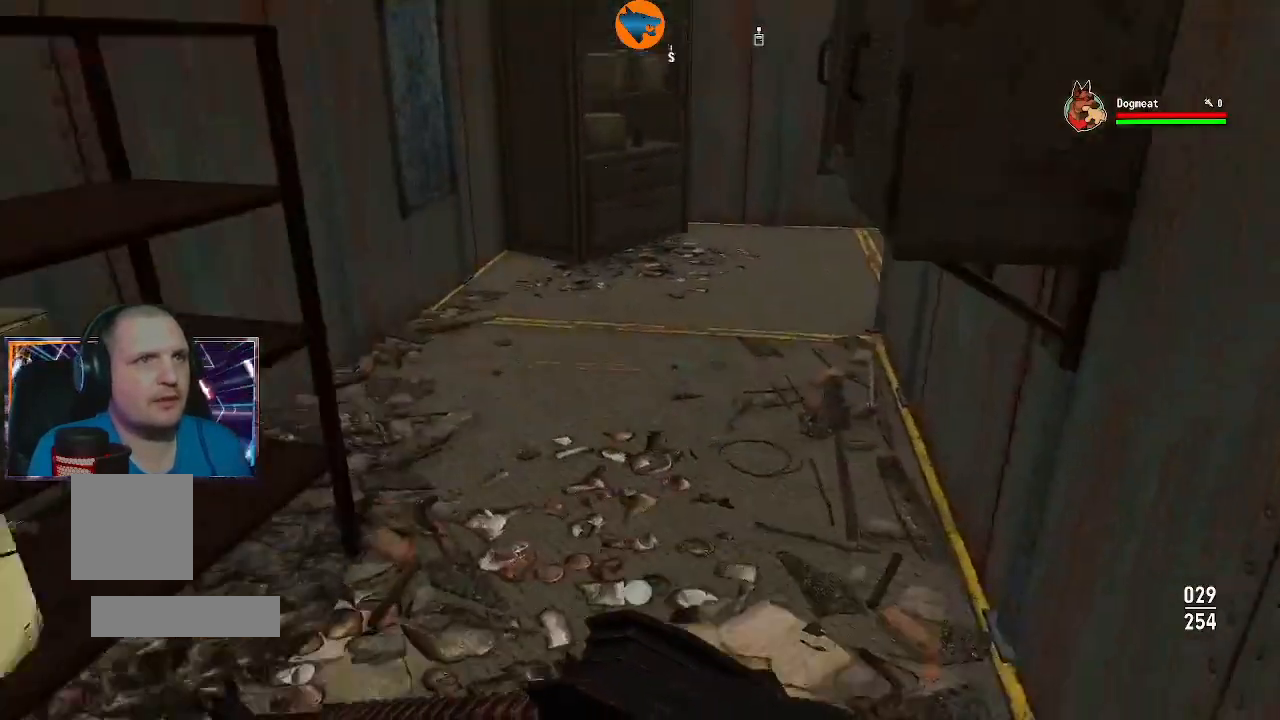
{"buttons": [], "left_stick": "up", "right_stick": "left", "events": [[200, "right_stick", "left"], [333, "left_stick", "up"], [367, "right_stick", "center"], [500, "right_stick", "left"]]}
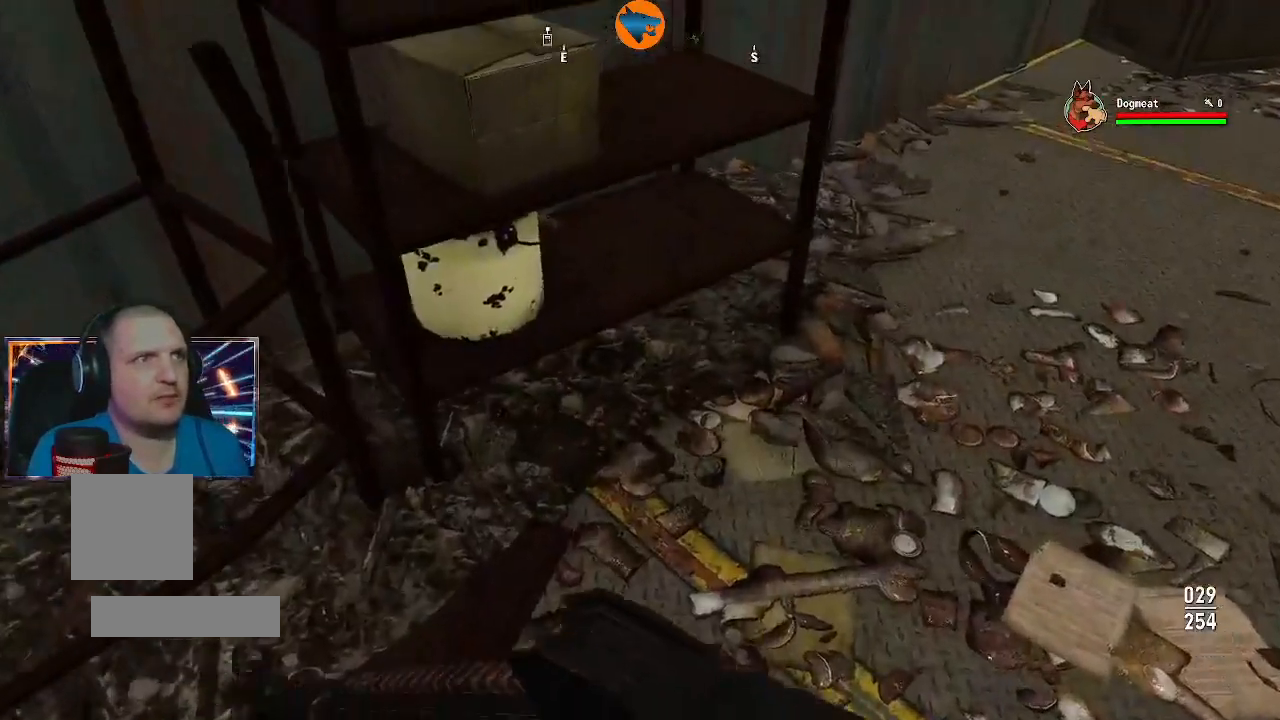
{"buttons": [], "left_stick": "center", "right_stick": "center", "events": [[100, "left_stick", "center"], [267, "right_stick", "center"], [400, "A", "down"], [500, "A", "up"]]}
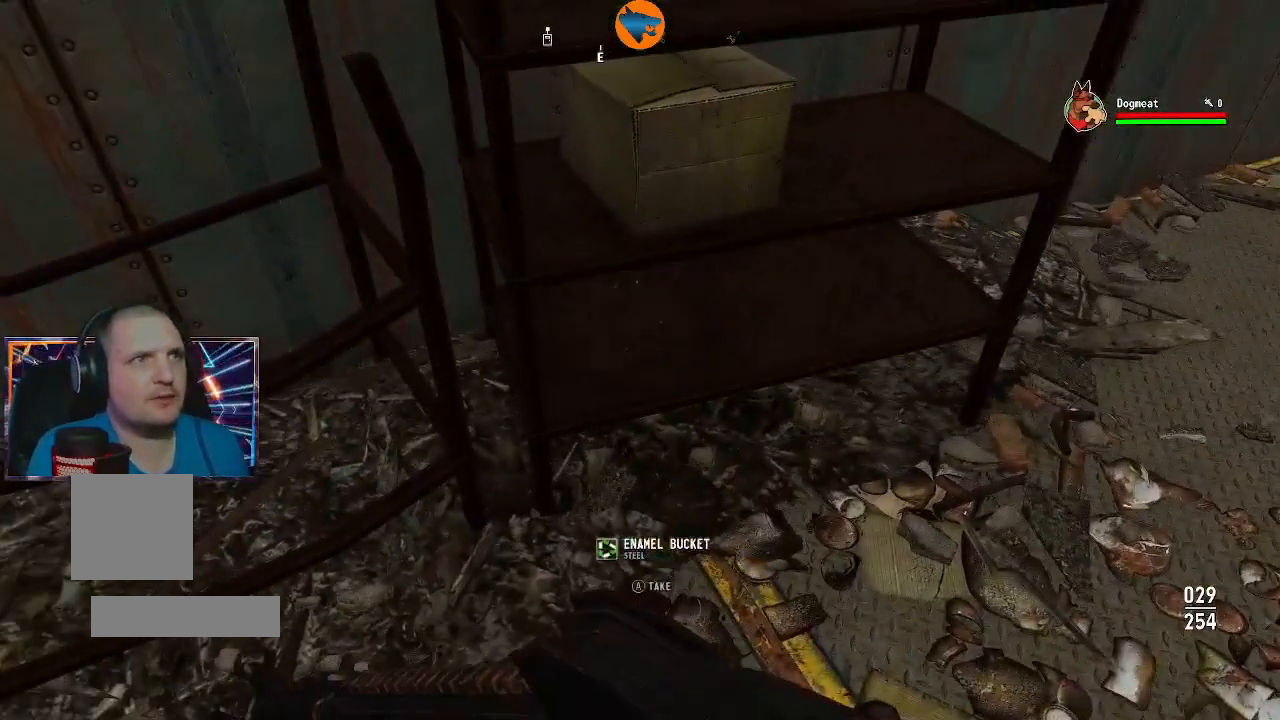
{"buttons": [], "left_stick": "up", "right_stick": "up", "events": [[233, "right_stick", "up"], [400, "left_stick", "up"]]}
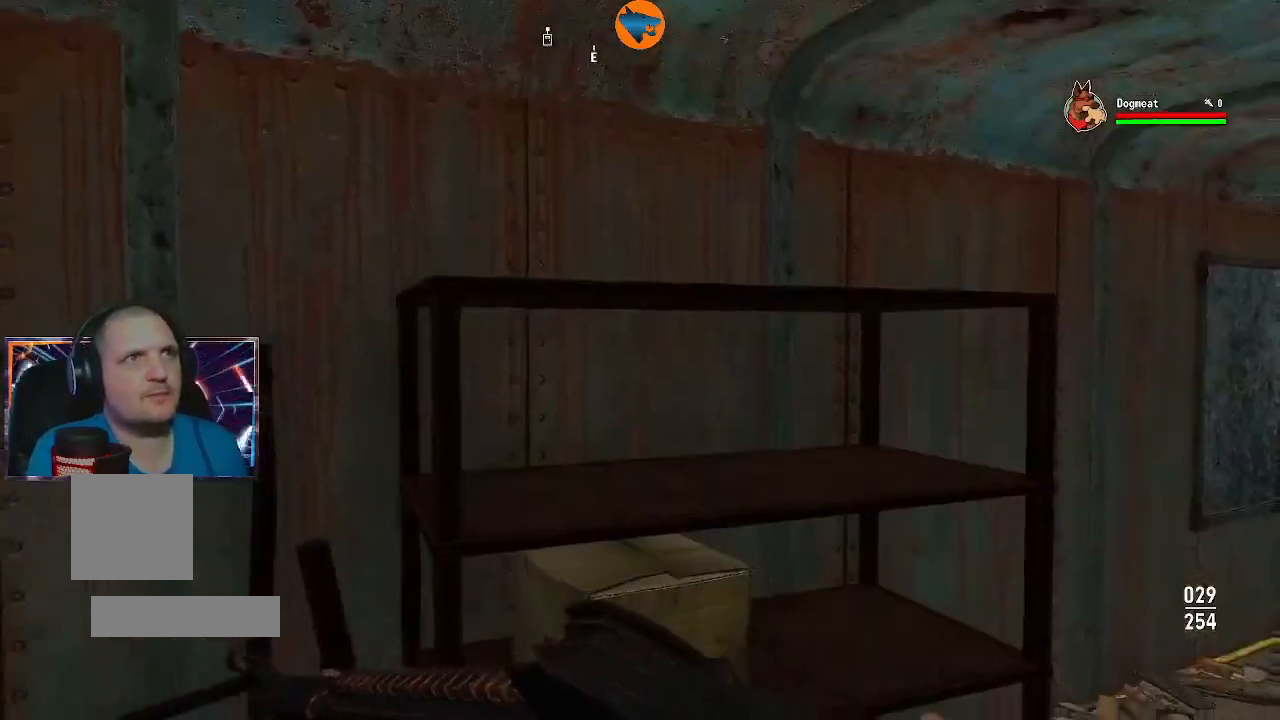
{"buttons": [], "left_stick": "up", "right_stick": "right", "events": [[33, "left_stick", "up-right"], [33, "right_stick", "center"], [167, "right_stick", "right"], [233, "right_stick", "down-right"], [433, "right_stick", "right"], [500, "left_stick", "up"]]}
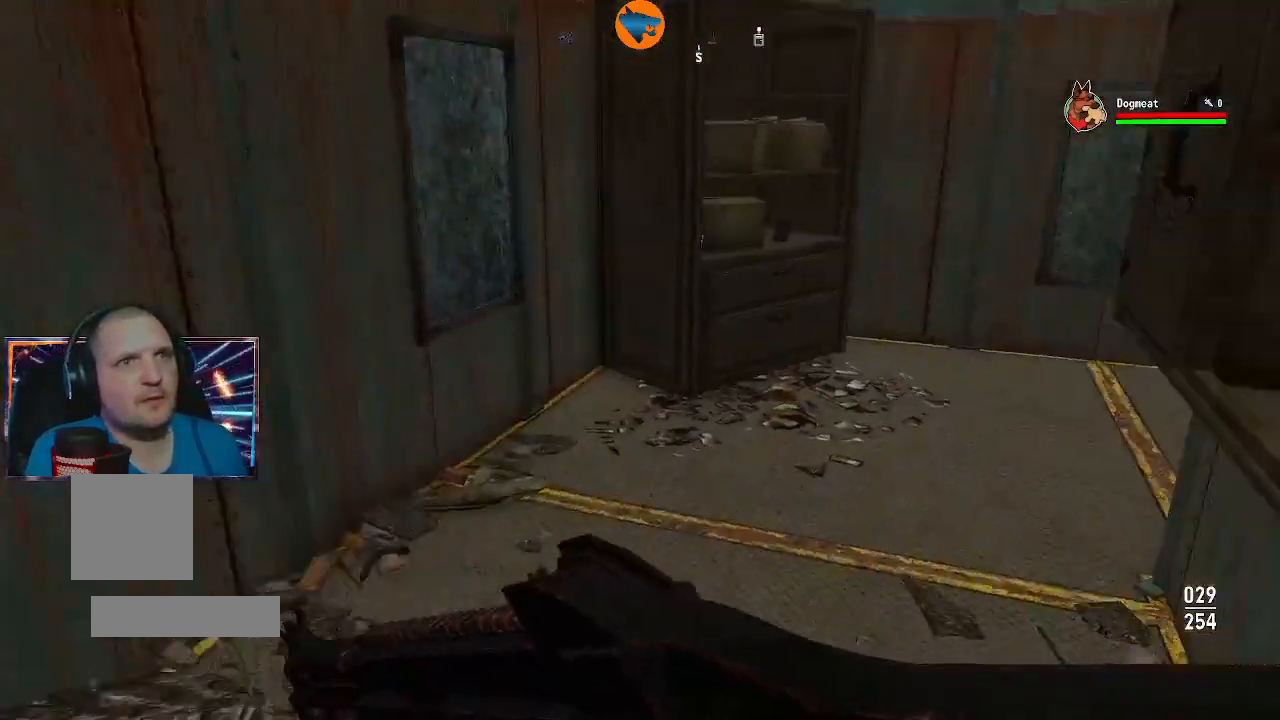
{"buttons": [], "left_stick": "up", "right_stick": "center", "events": [[100, "right_stick", "center"], [233, "right_stick", "right"], [400, "right_stick", "center"]]}
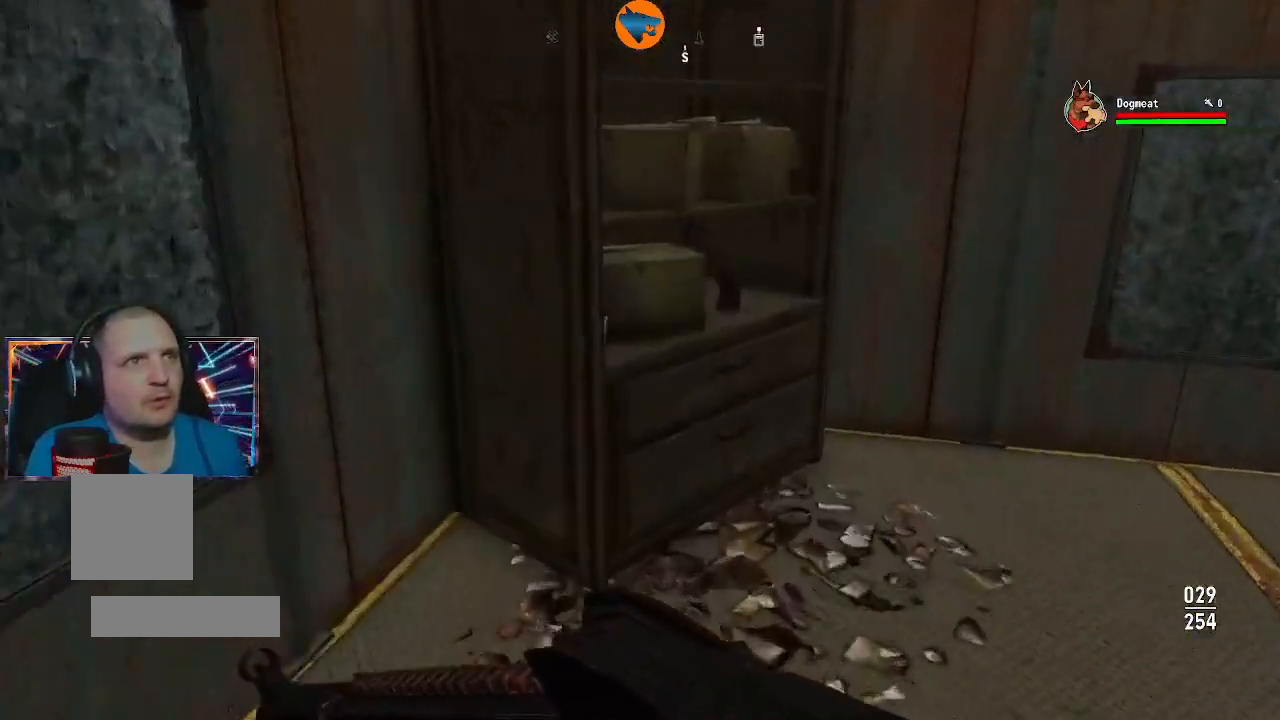
{"buttons": [], "left_stick": "center", "right_stick": "left"}
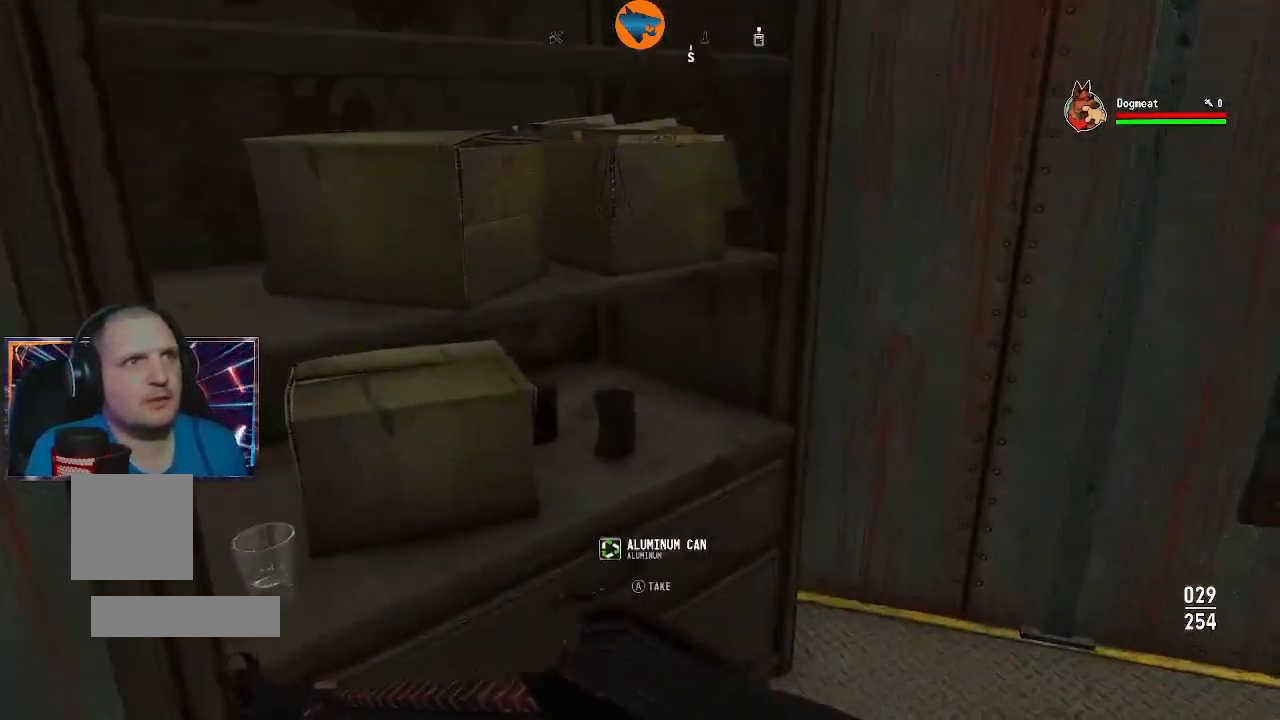
{"buttons": [], "left_stick": "right", "right_stick": "left", "events": [[67, "right_stick", "center"], [233, "A", "down"], [300, "A", "up"], [500, "left_stick", "right"], [500, "right_stick", "left"]]}
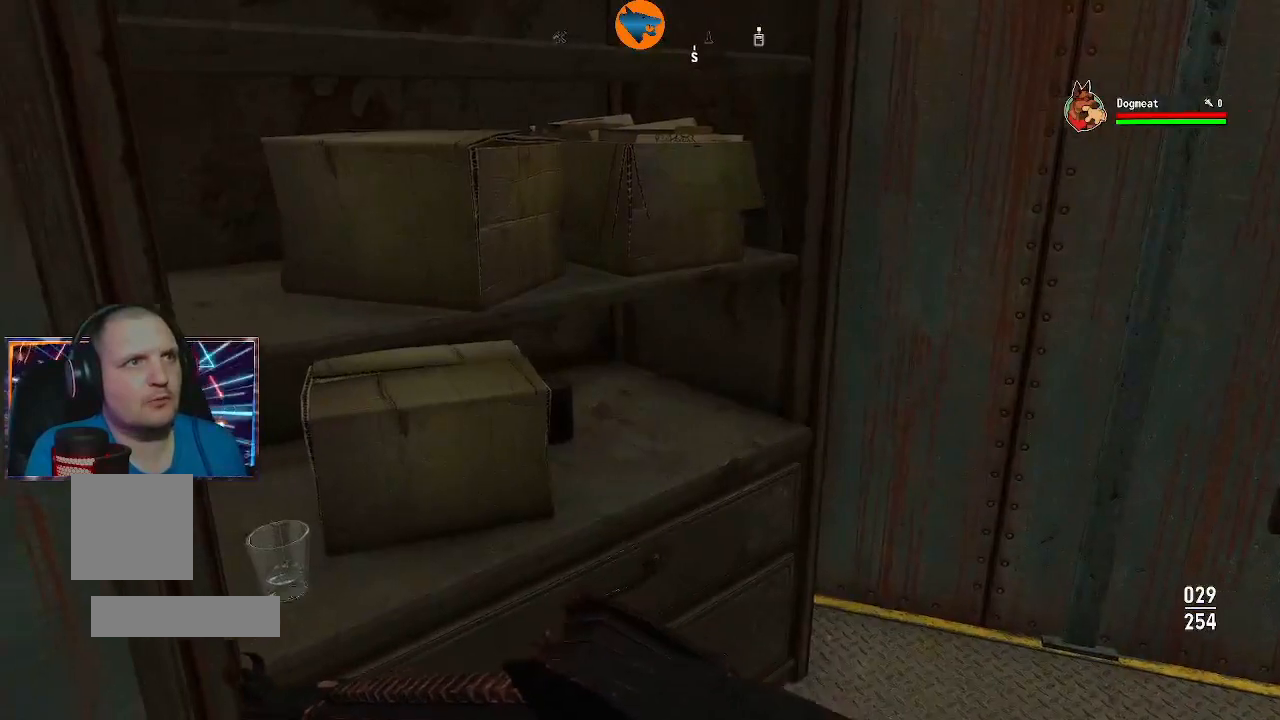
{"buttons": [], "left_stick": "left", "right_stick": "center", "events": [[267, "right_stick", "center"], [300, "left_stick", "center"], [467, "left_stick", "left"]]}
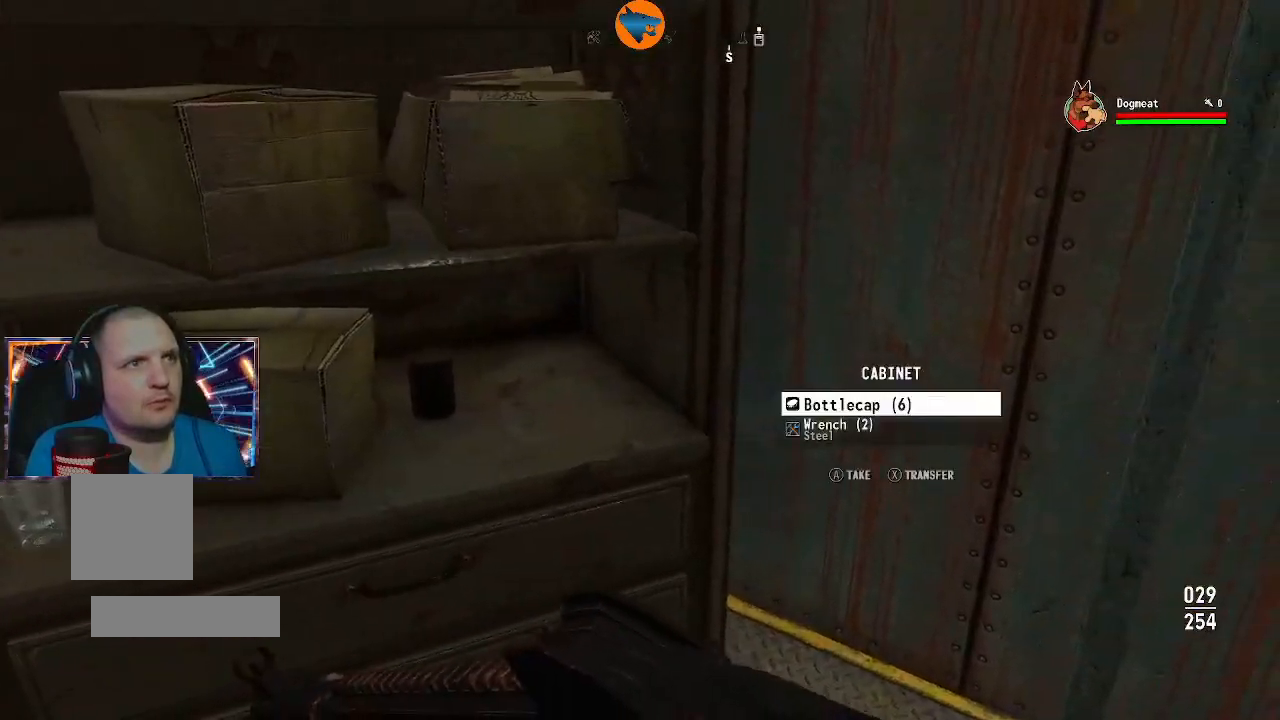
{"buttons": [], "left_stick": "center", "right_stick": "center", "events": [[100, "right_stick", "left"], [167, "left_stick", "center"], [233, "right_stick", "center"], [367, "A", "down"], [467, "A", "up"]]}
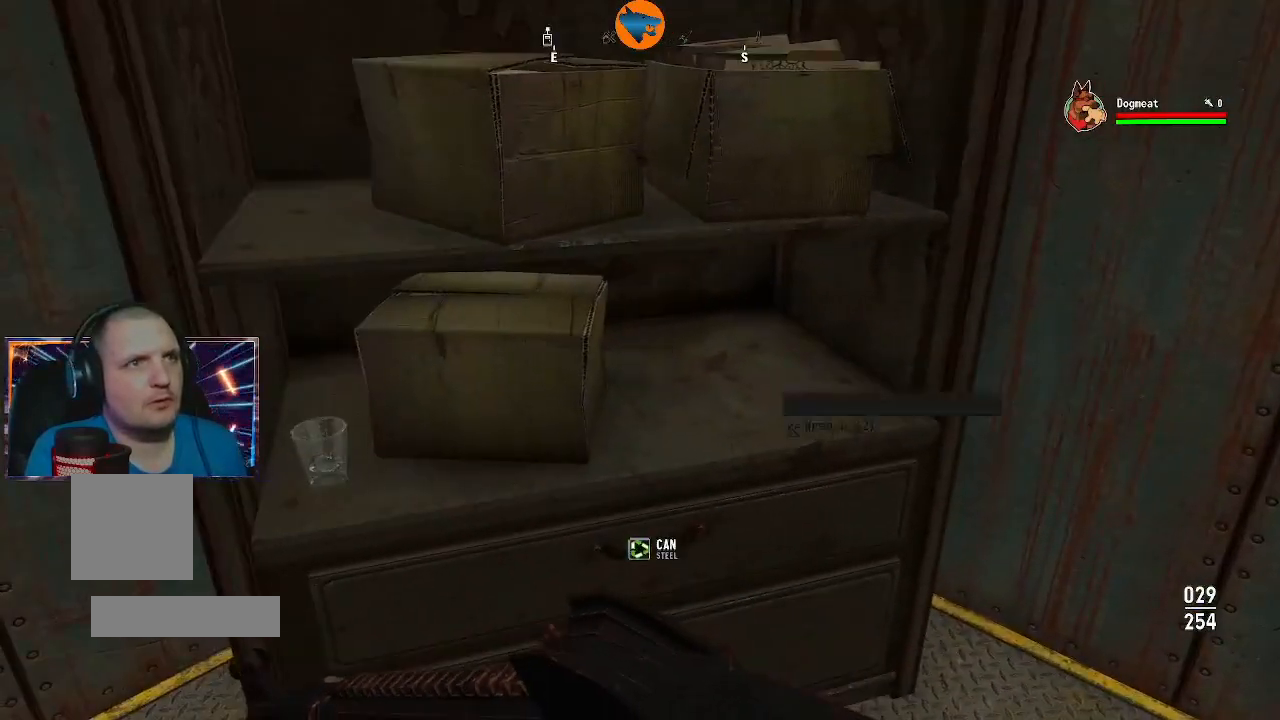
{"buttons": [], "left_stick": "down-left", "right_stick": "left", "events": [[133, "left_stick", "up"], [267, "left_stick", "center"], [500, "left_stick", "down-left"], [500, "right_stick", "left"]]}
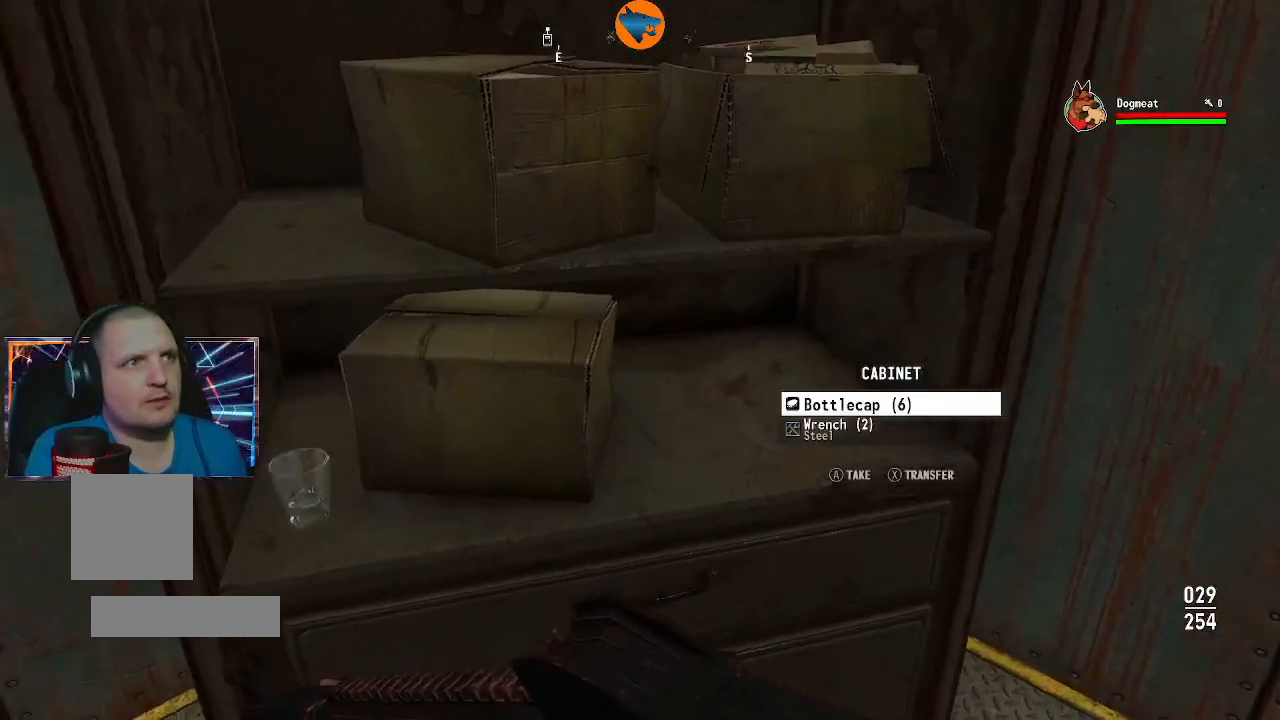
{"buttons": [], "left_stick": "down", "right_stick": "center", "events": [[133, "left_stick", "center"], [200, "right_stick", "center"], [500, "left_stick", "down"]]}
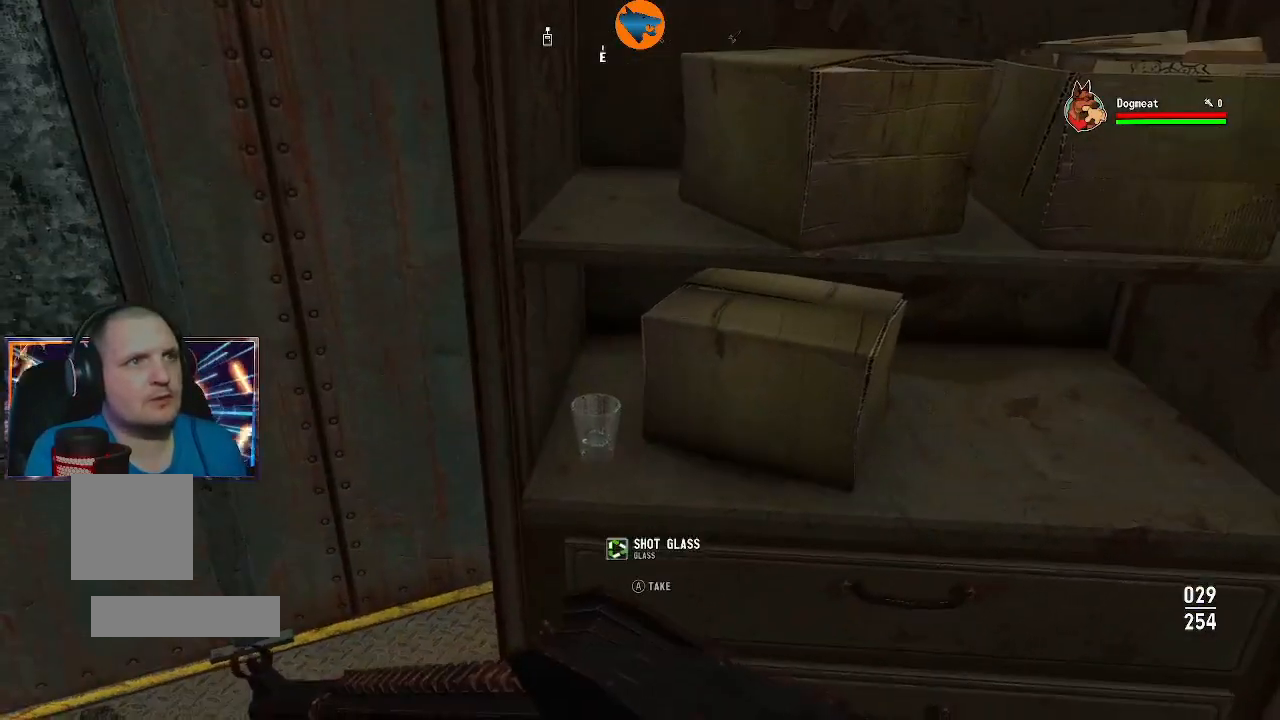
{"buttons": ["A"], "left_stick": "center", "right_stick": "center", "events": [[100, "left_stick", "center"], [433, "A", "down"]]}
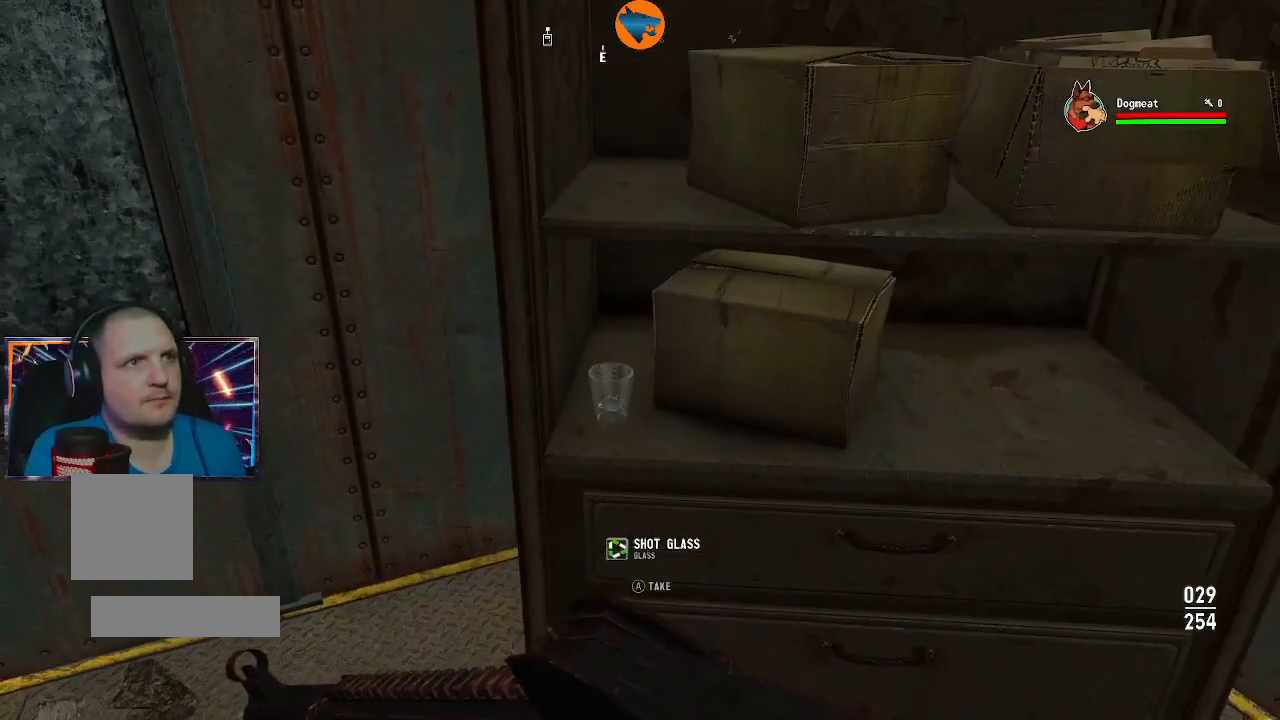
{"buttons": [], "left_stick": "center", "right_stick": "center", "events": [[33, "A", "up"], [267, "right_stick", "down-right"], [467, "right_stick", "center"]]}
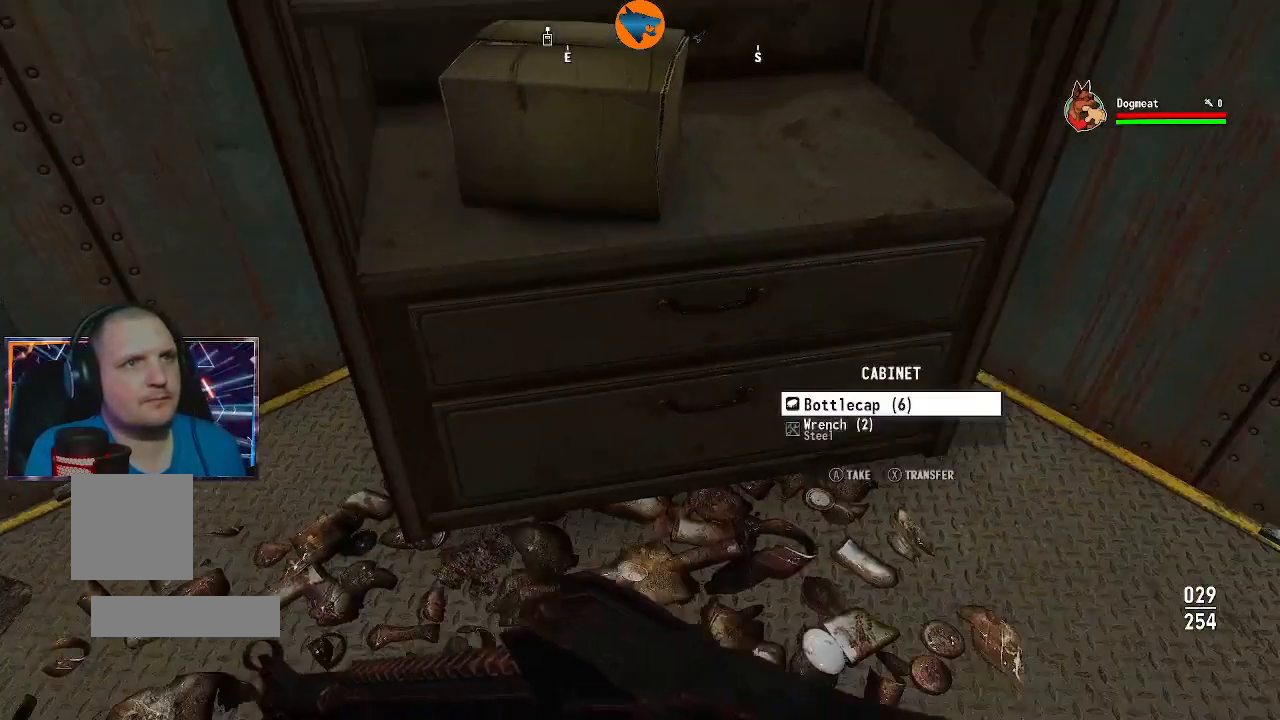
{"buttons": ["A"], "left_stick": "center", "right_stick": "center", "events": [[267, "A", "down"], [333, "A", "up"], [433, "A", "down"]]}
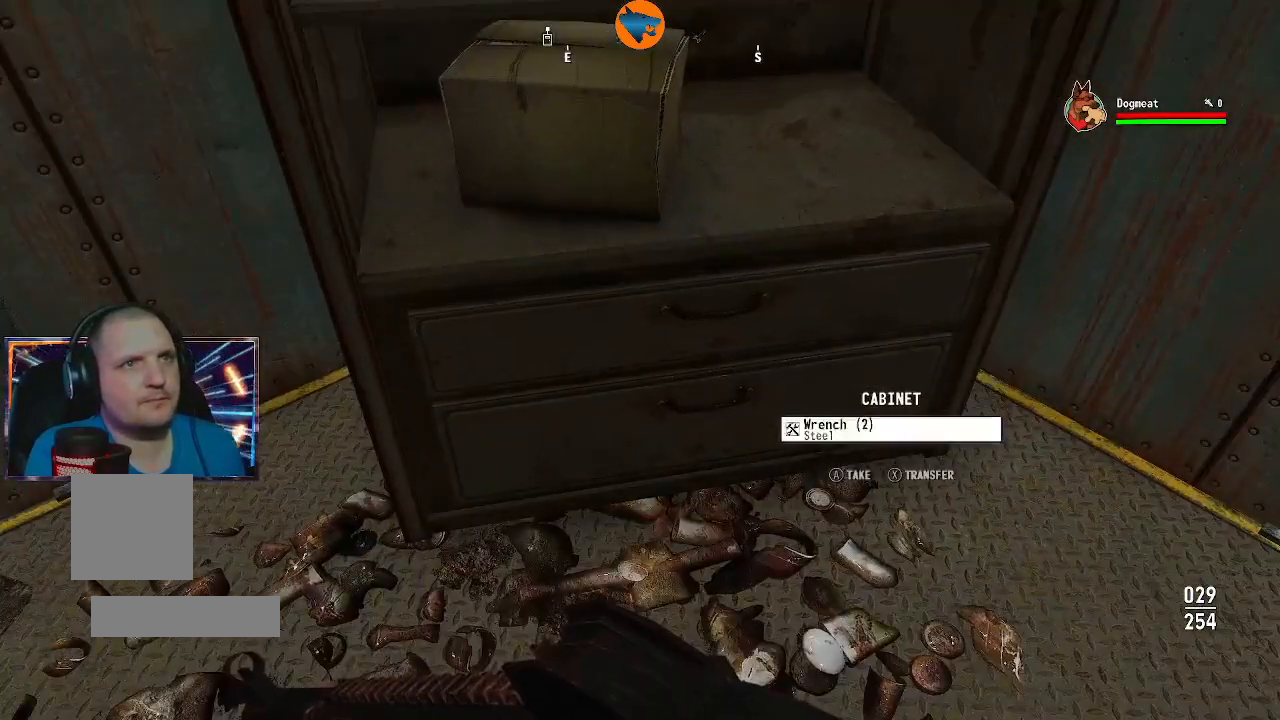
{"buttons": [], "left_stick": "center", "right_stick": "up", "events": [[33, "A", "up"], [400, "right_stick", "up"]]}
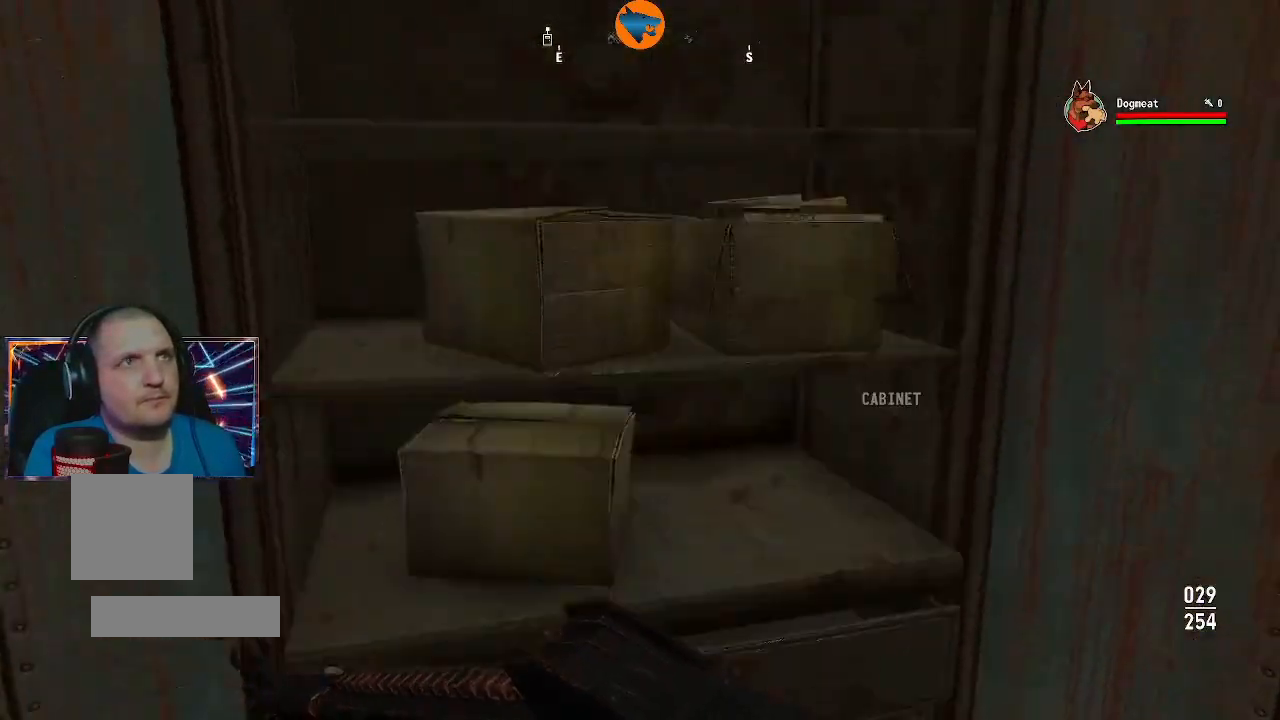
{"buttons": [], "left_stick": "center", "right_stick": "right", "events": [[200, "right_stick", "center"], [367, "right_stick", "right"]]}
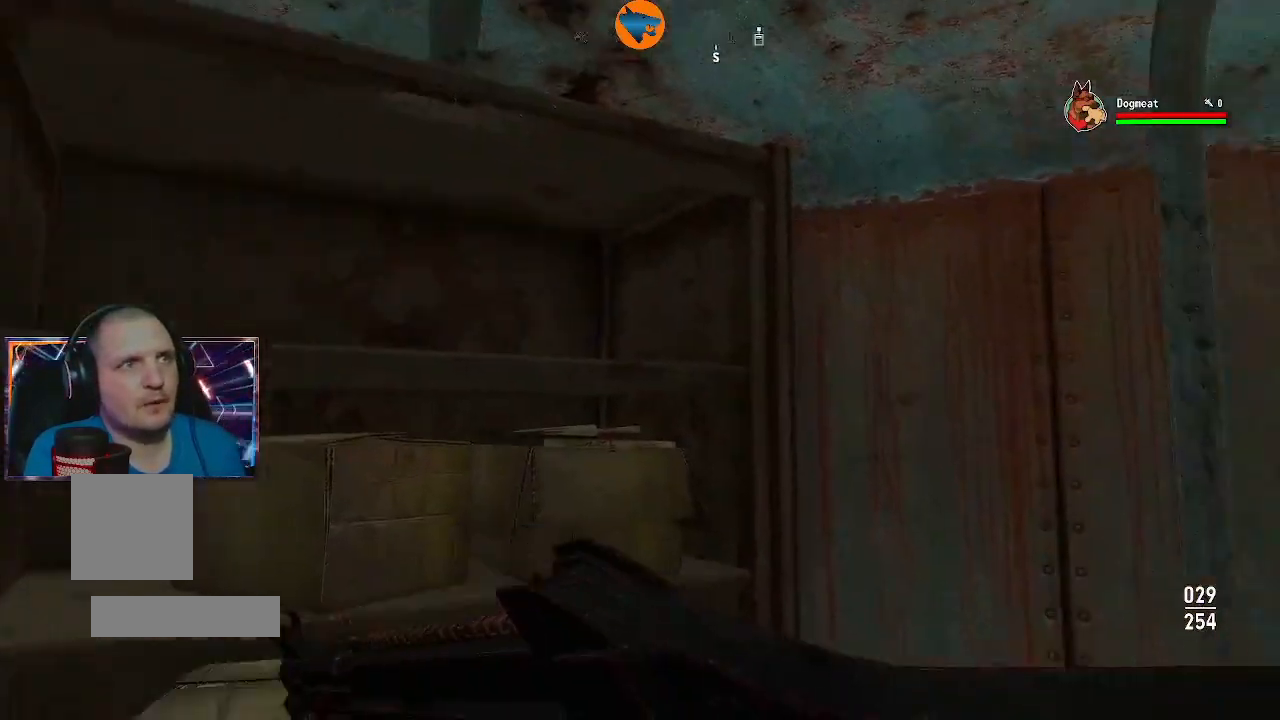
{"buttons": [], "left_stick": "center", "right_stick": "right", "events": []}
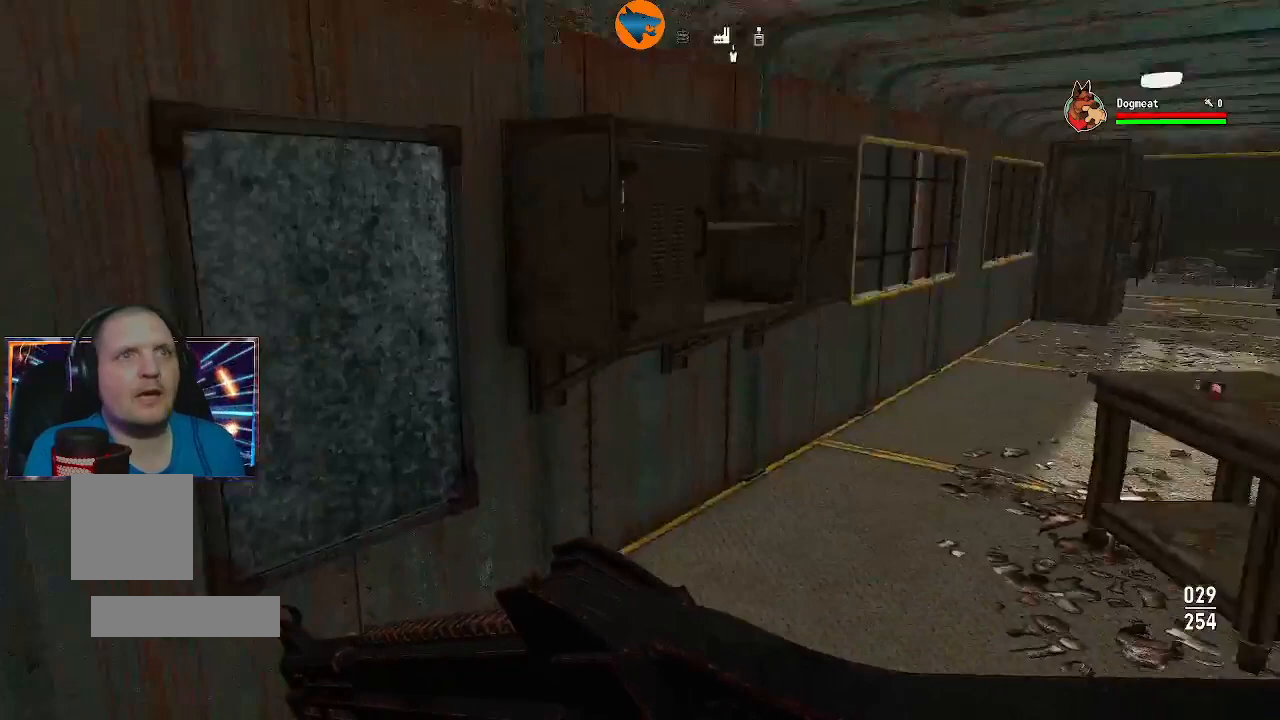
{"buttons": [], "left_stick": "up", "right_stick": "center", "events": [[67, "left_stick", "up"], [100, "right_stick", "up-right"], [233, "right_stick", "center"]]}
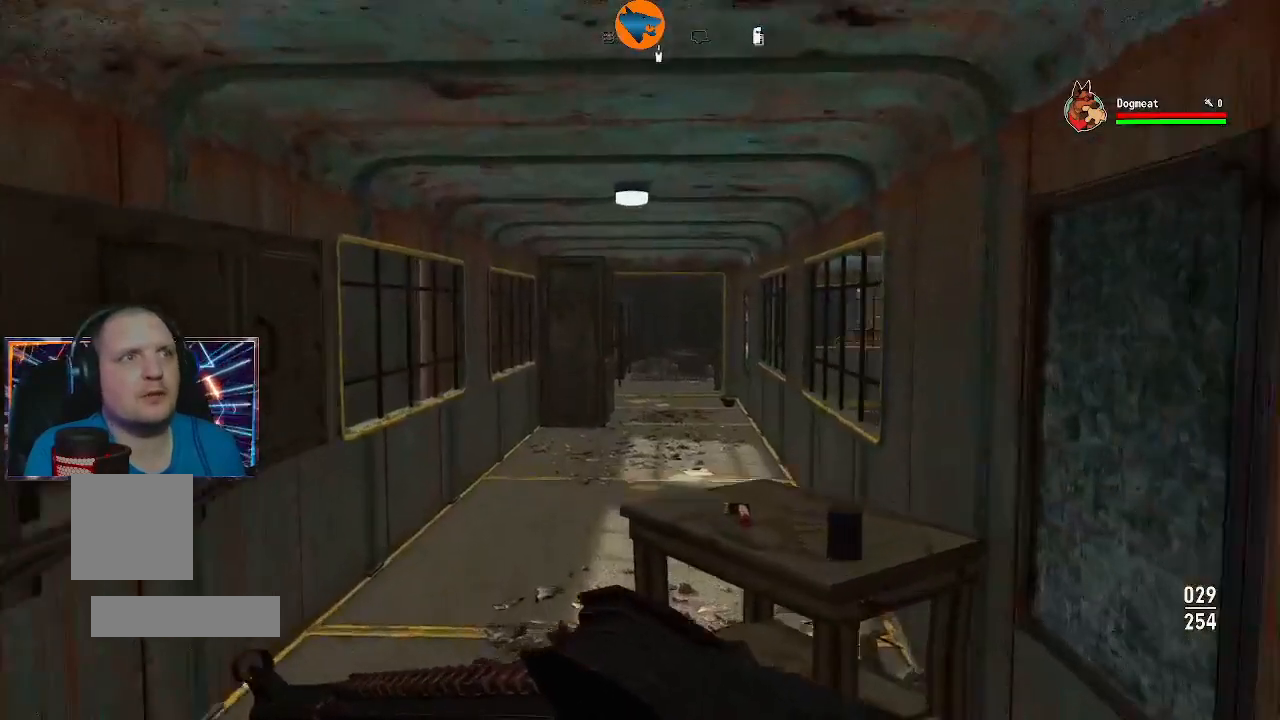
{"buttons": [], "left_stick": "center", "right_stick": "center"}
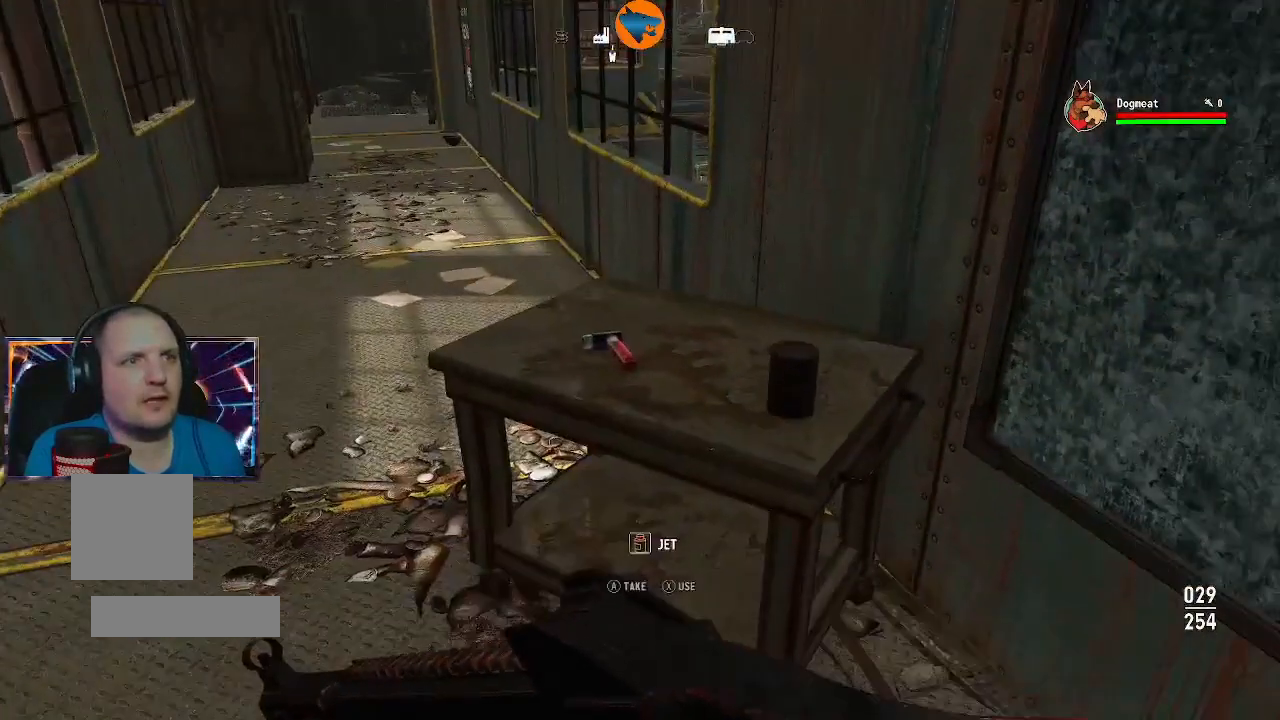
{"buttons": [], "left_stick": "center", "right_stick": "center", "events": [[33, "left_stick", "up"], [233, "left_stick", "center"], [267, "A", "down"], [367, "A", "up"]]}
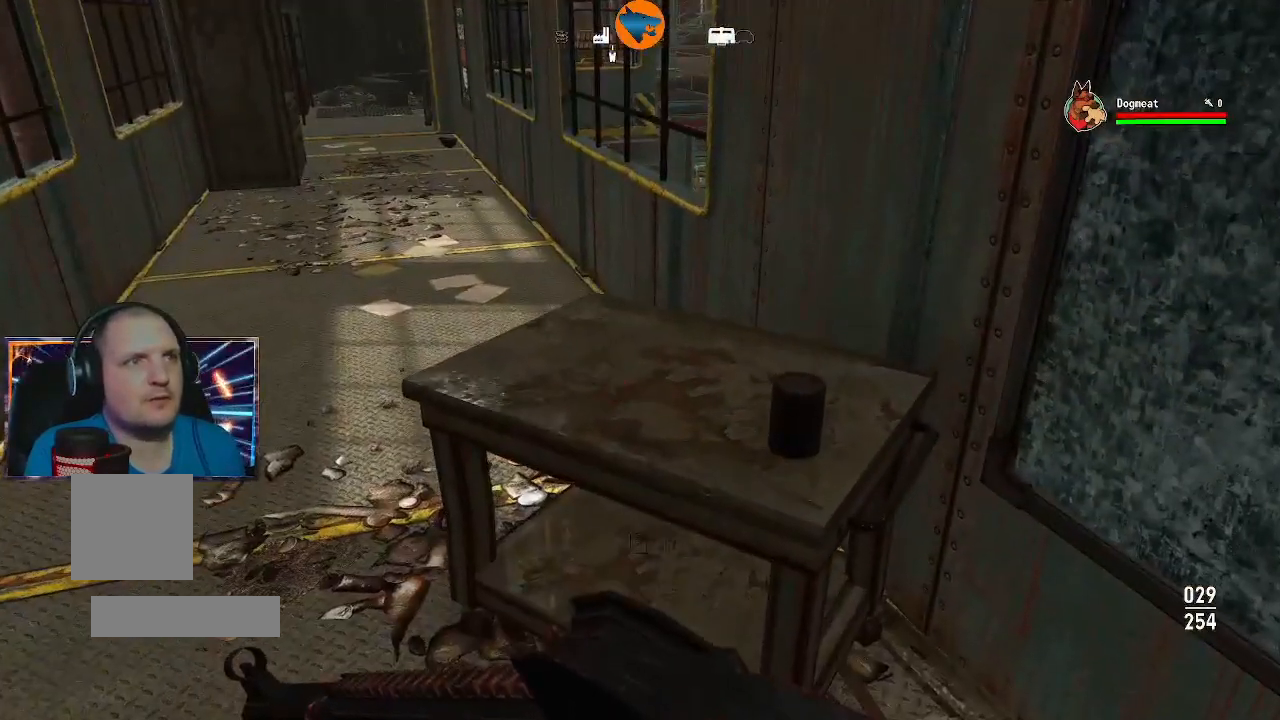
{"buttons": [], "left_stick": "left", "right_stick": "center", "events": [[100, "left_stick", "down-right"], [167, "right_stick", "up-right"], [233, "left_stick", "center"], [300, "right_stick", "center"], [433, "left_stick", "left"]]}
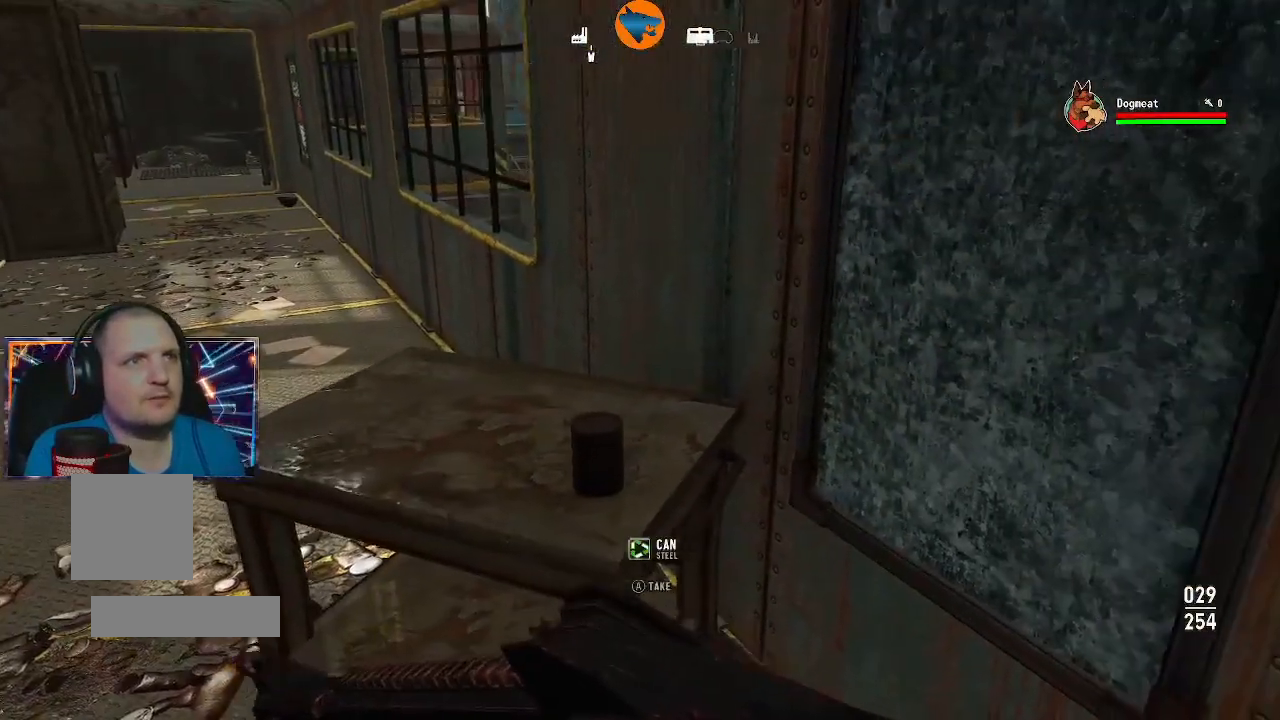
{"buttons": [], "left_stick": "center", "right_stick": "left", "events": [[33, "left_stick", "center"], [67, "A", "down"], [133, "A", "up"], [400, "right_stick", "left"]]}
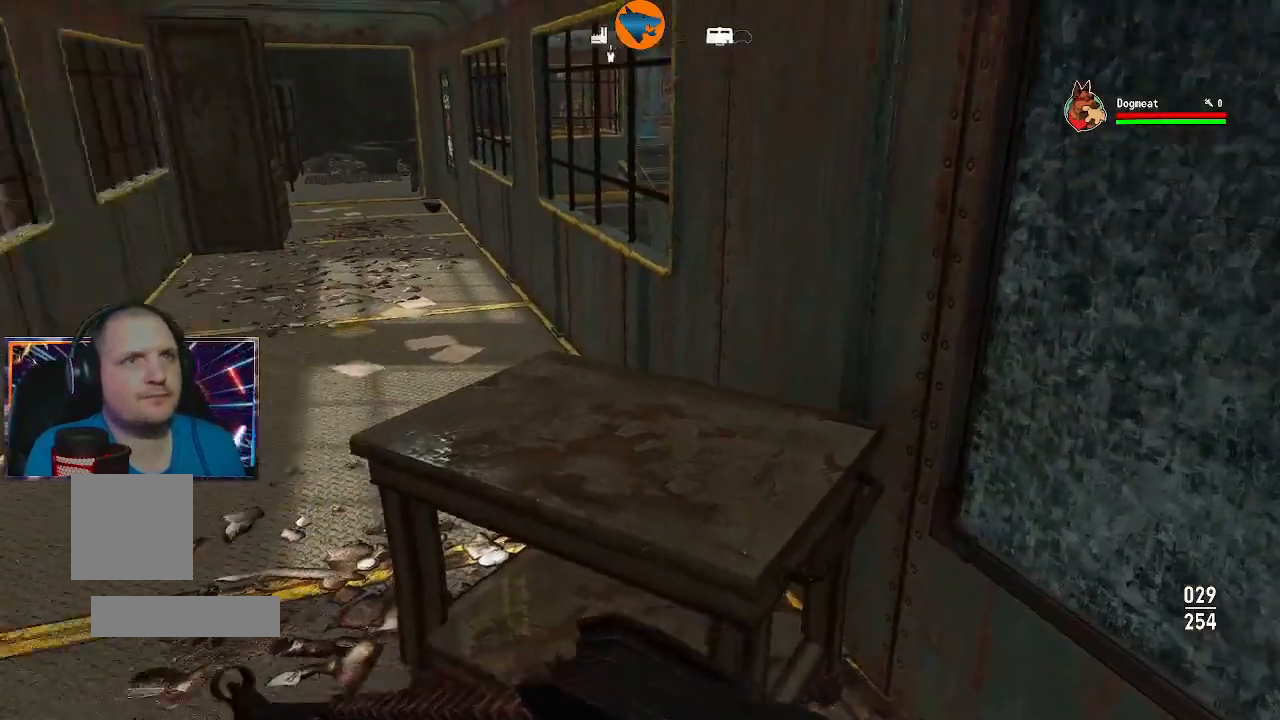
{"buttons": [], "left_stick": "center", "right_stick": "left", "events": []}